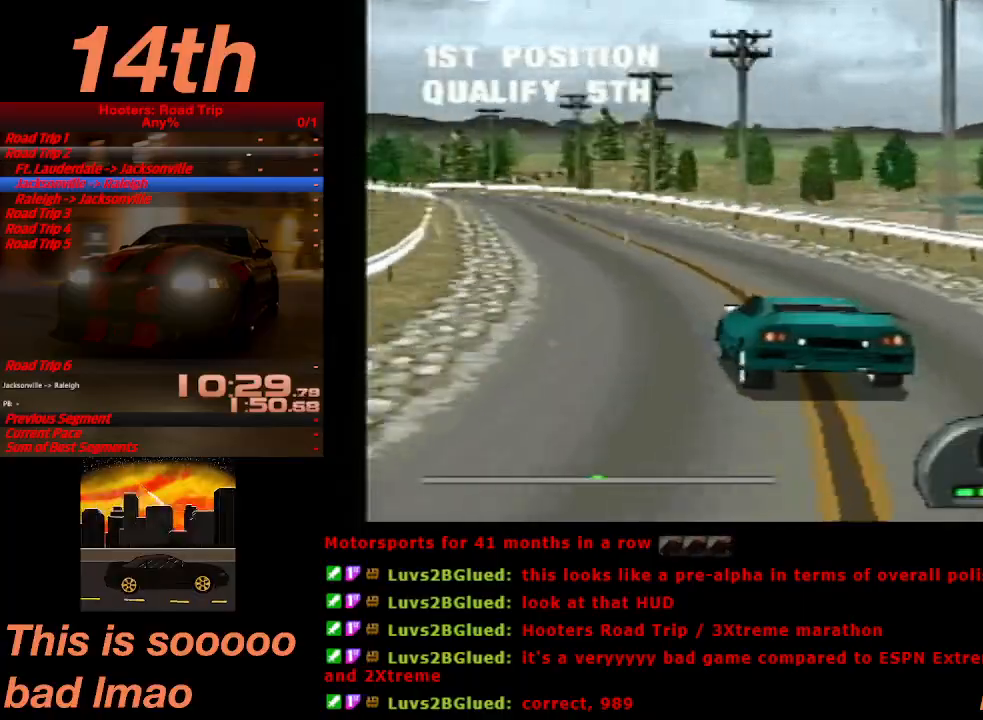
Gameplay with a controller (PlayStation layout); each line is a JSON object with the inputs held at the frame after it. "events" lists button and stick changes between this image and that frame as [ms after this image, input, new state], when the widget could be followed in between. Not read: L3 R3 right_stick.
{"buttons": ["CROSS"], "left_stick": "center", "events": []}
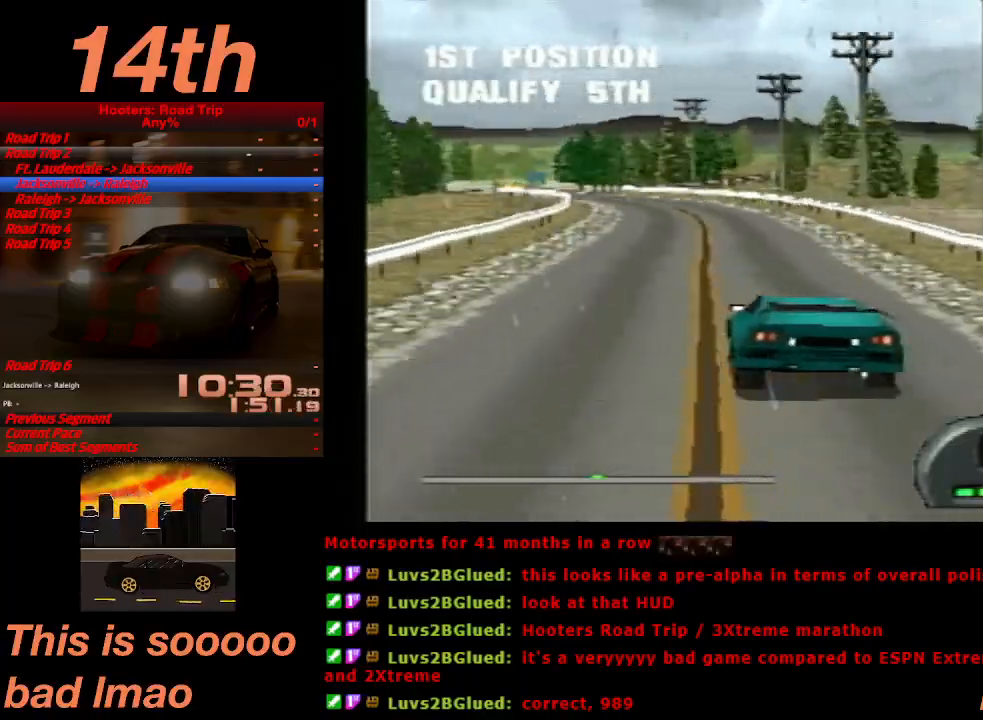
{"buttons": ["CROSS"], "left_stick": "center", "events": [[100, "DPAD_LEFT", "down"], [200, "DPAD_LEFT", "up"]]}
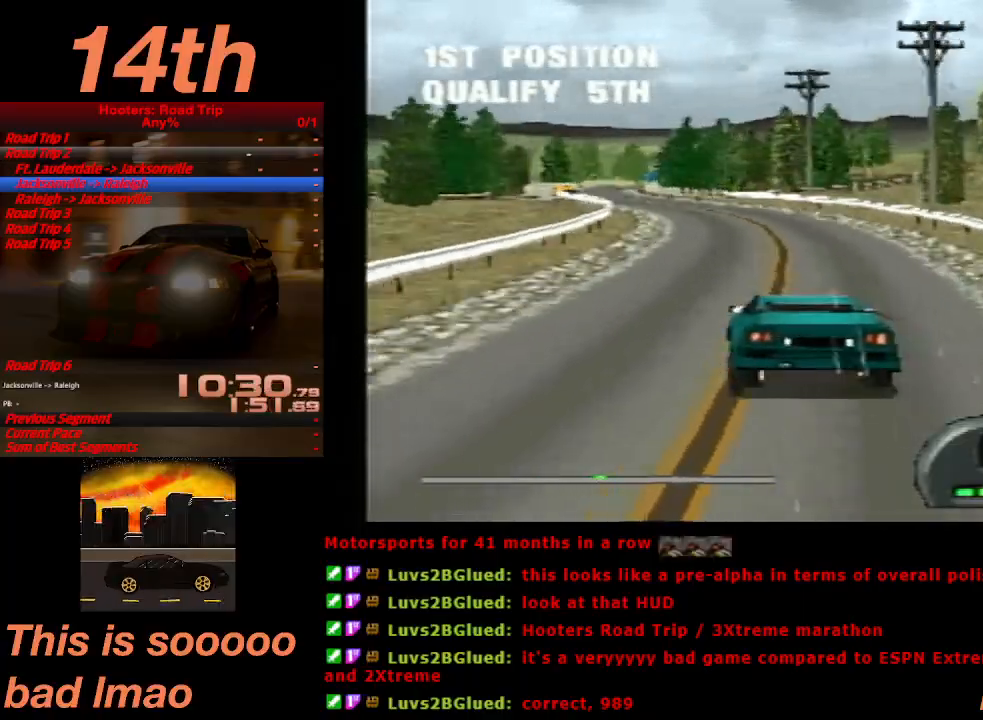
{"buttons": ["CROSS"], "left_stick": "center", "events": [[200, "DPAD_LEFT", "down"], [400, "DPAD_LEFT", "up"]]}
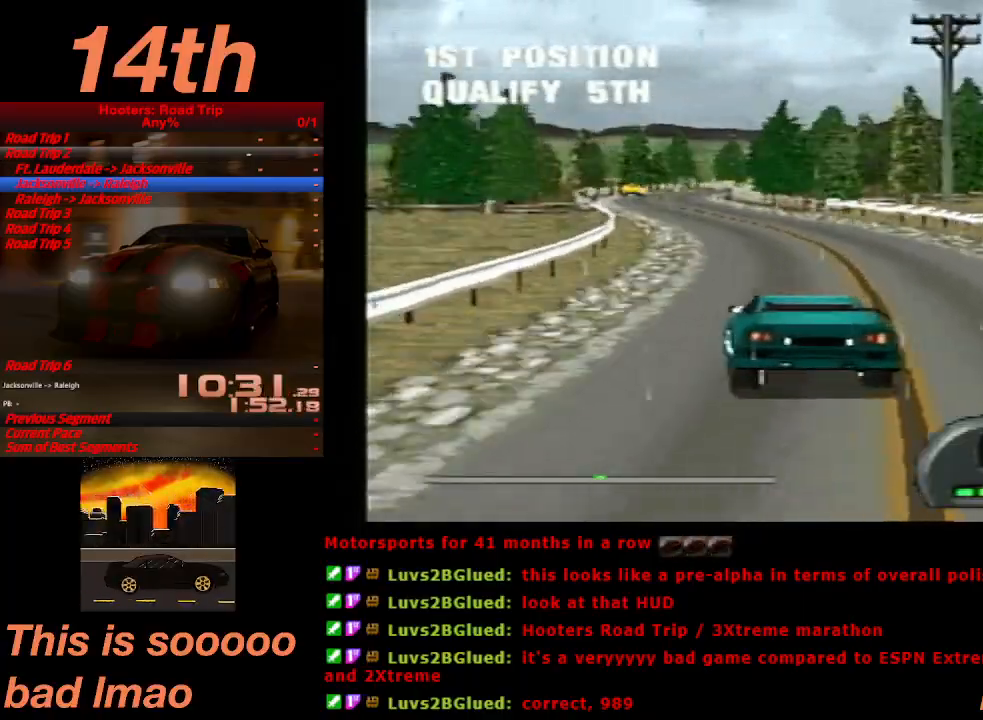
{"buttons": ["CROSS"], "left_stick": "center", "events": [[300, "DPAD_RIGHT", "down"], [433, "DPAD_RIGHT", "up"]]}
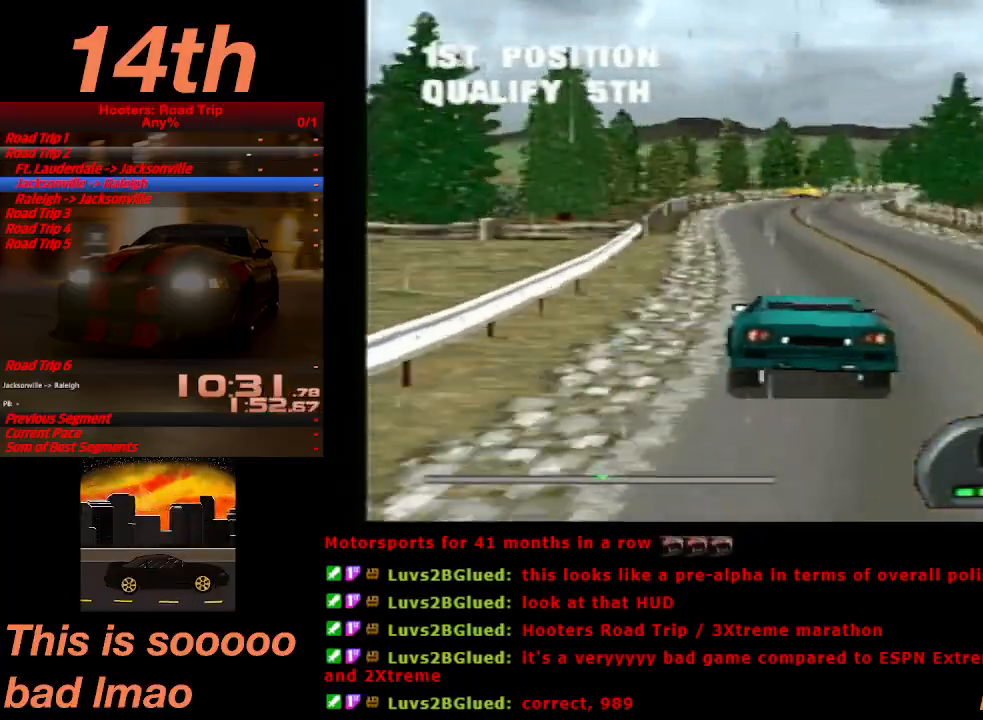
{"buttons": ["CROSS", "DPAD_RIGHT"], "left_stick": "center", "events": [[167, "DPAD_RIGHT", "down"], [367, "DPAD_RIGHT", "up"], [433, "DPAD_RIGHT", "down"]]}
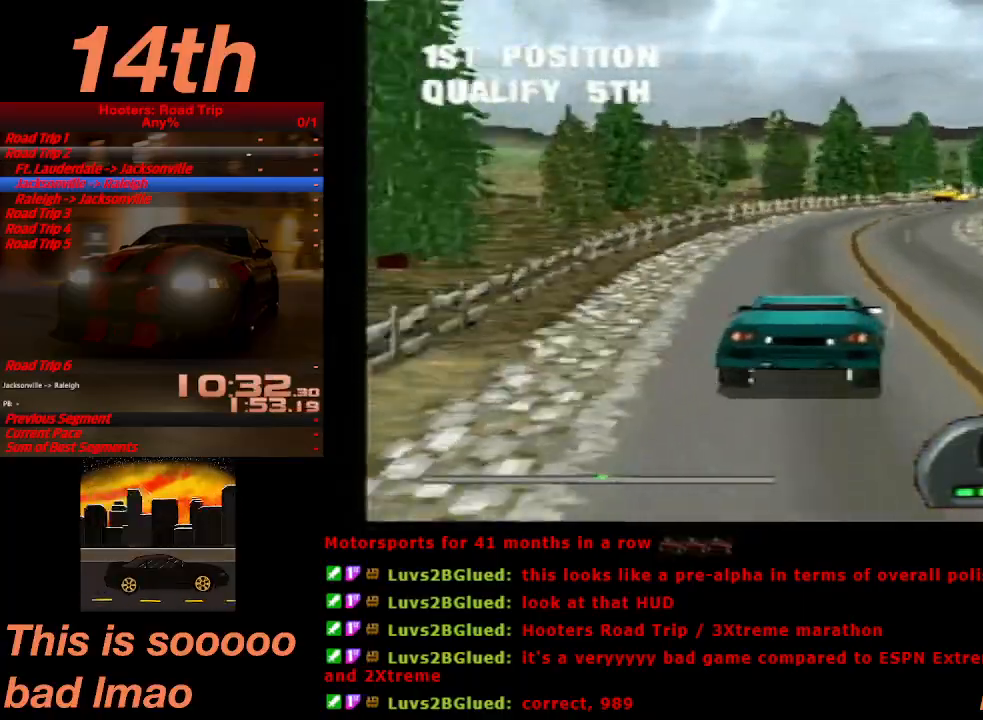
{"buttons": ["CROSS"], "left_stick": "center", "events": [[67, "DPAD_RIGHT", "up"]]}
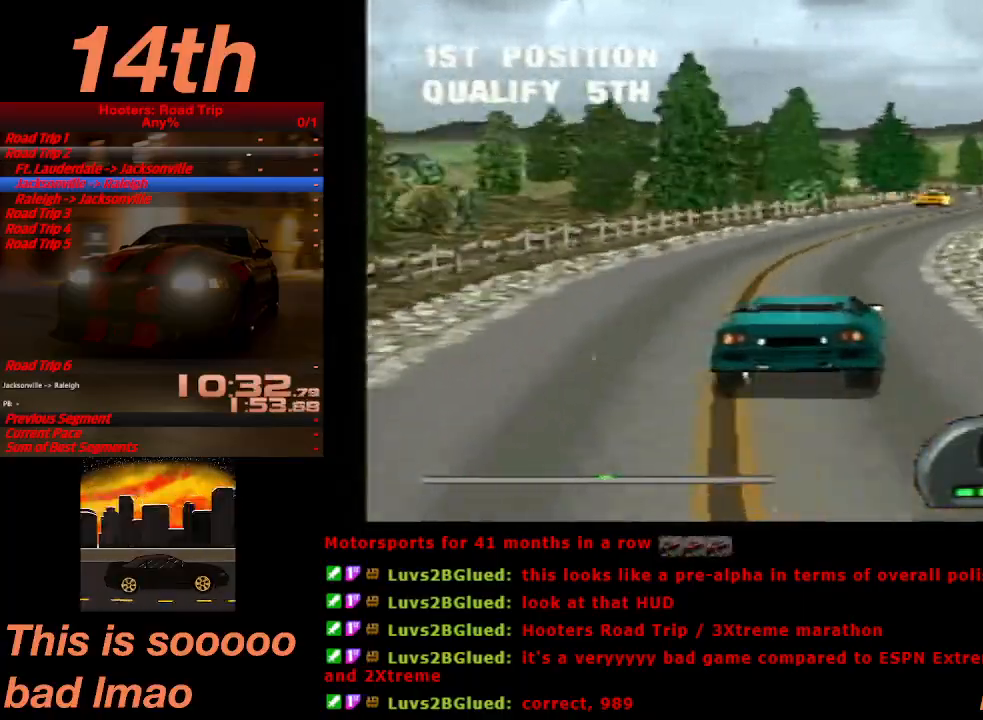
{"buttons": ["CROSS", "DPAD_LEFT"], "left_stick": "center", "events": [[67, "DPAD_RIGHT", "down"], [167, "DPAD_RIGHT", "up"], [500, "DPAD_LEFT", "down"]]}
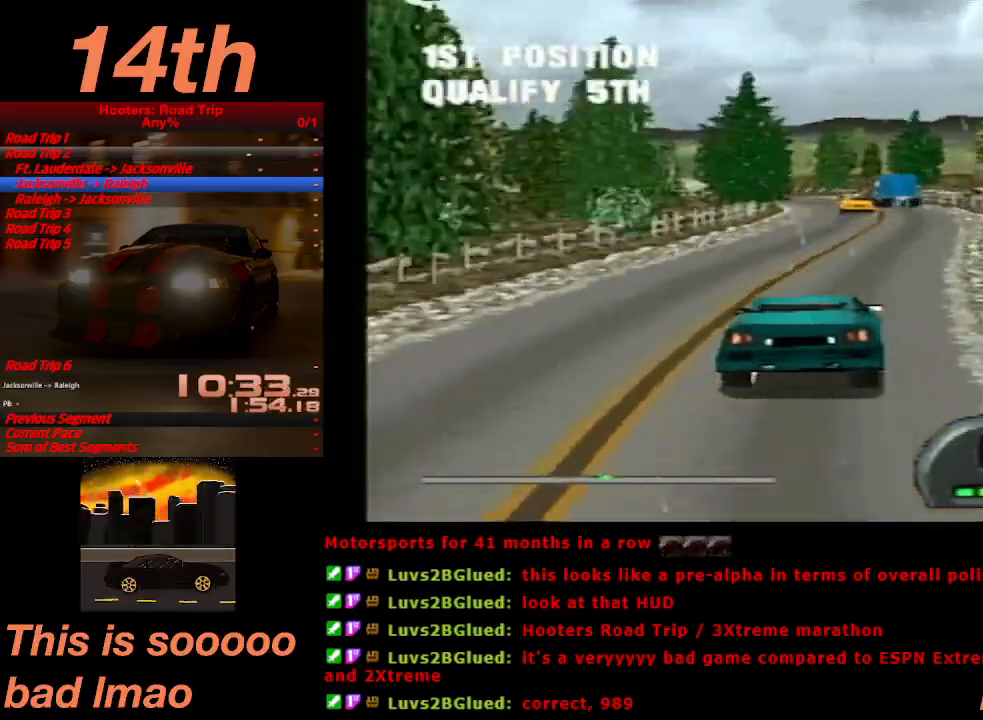
{"buttons": ["CROSS", "DPAD_LEFT"], "left_stick": "center", "events": [[267, "DPAD_LEFT", "up"], [400, "DPAD_LEFT", "down"]]}
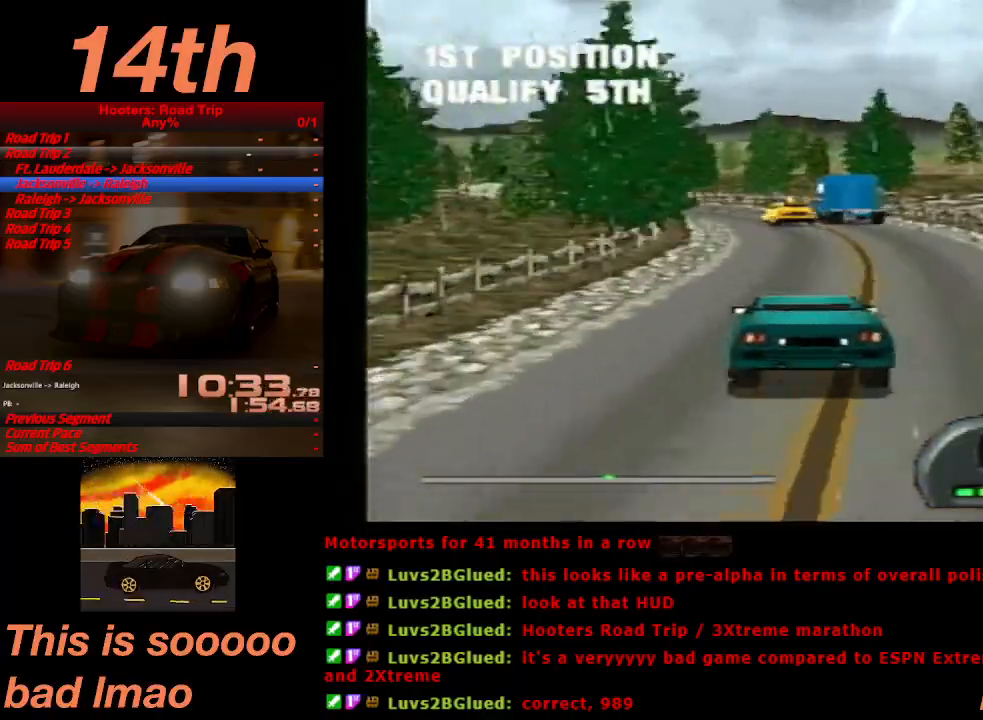
{"buttons": ["CROSS"], "left_stick": "center", "events": [[33, "DPAD_LEFT", "up"]]}
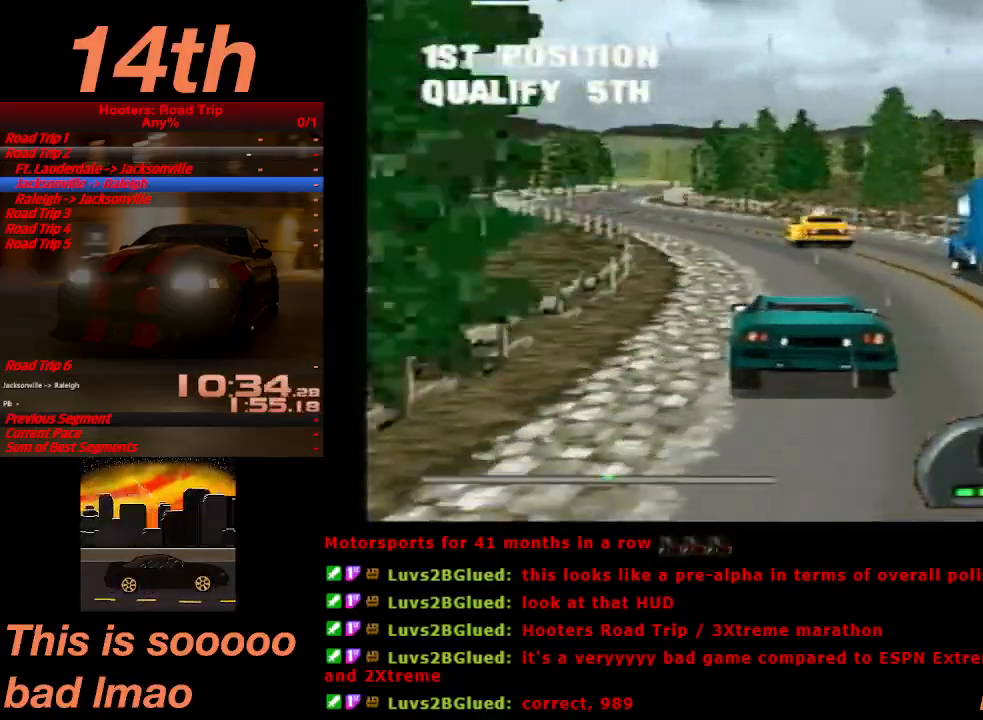
{"buttons": ["CROSS", "DPAD_LEFT"], "left_stick": "center", "events": [[133, "DPAD_LEFT", "down"]]}